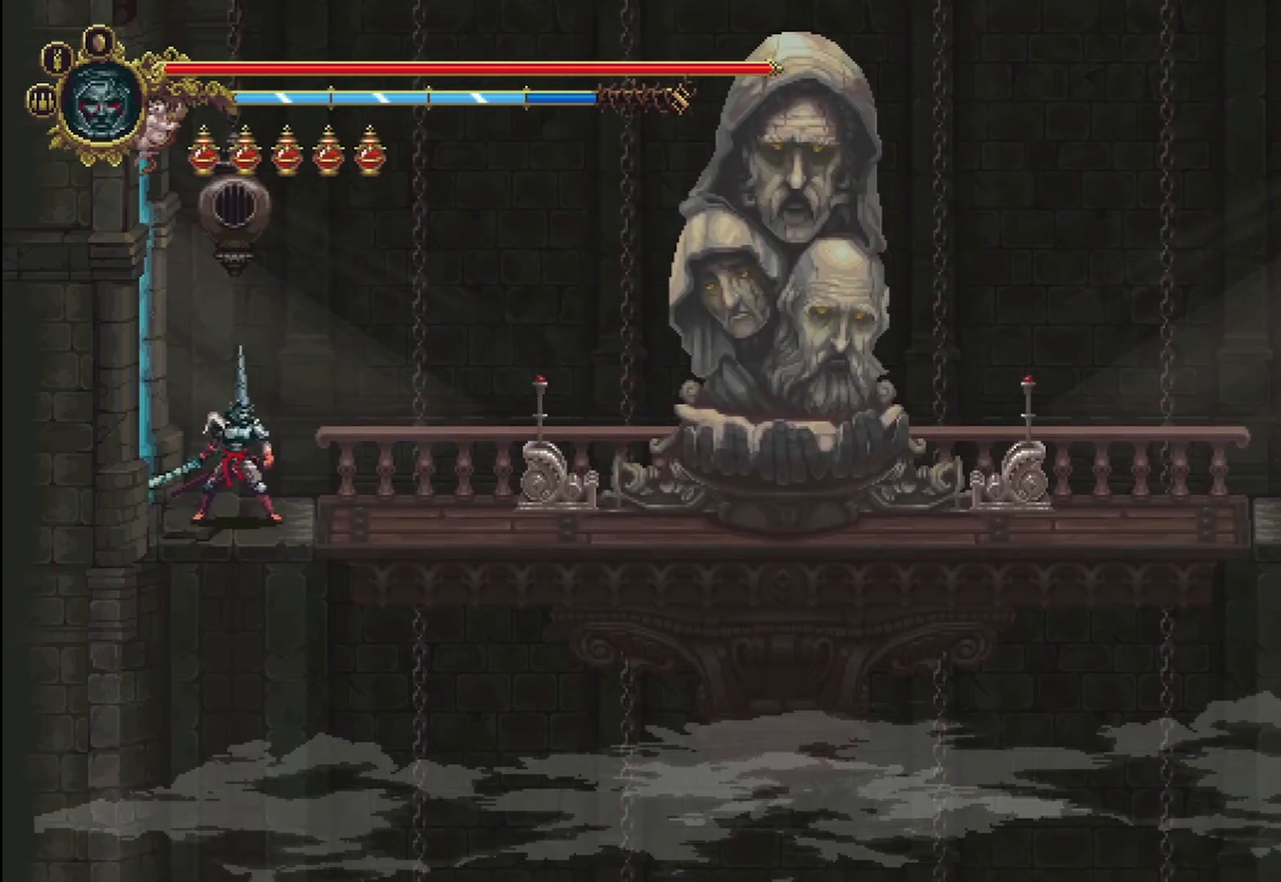
Gameplay with a controller (Xbox layout); each line is a JSON object with the inputs held at the frame after it. "events" lists button and stick changes between this image and that frame as [ms after this image, input, new state], when the widget could be followed in between.
{"buttons": [], "left_stick": "right", "right_stick": "center", "events": [[375, "left_stick", "right"]]}
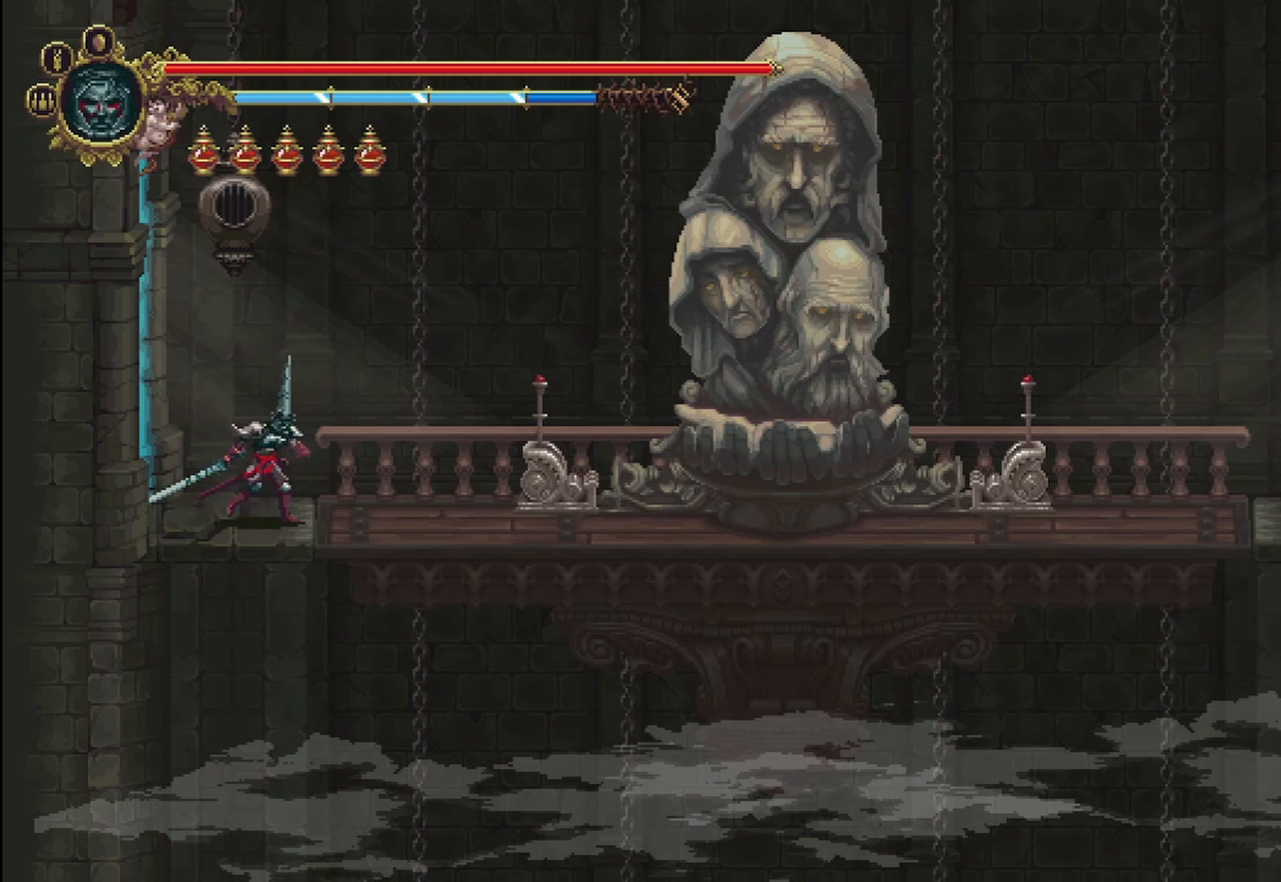
{"buttons": [], "left_stick": "right", "right_stick": "center", "events": []}
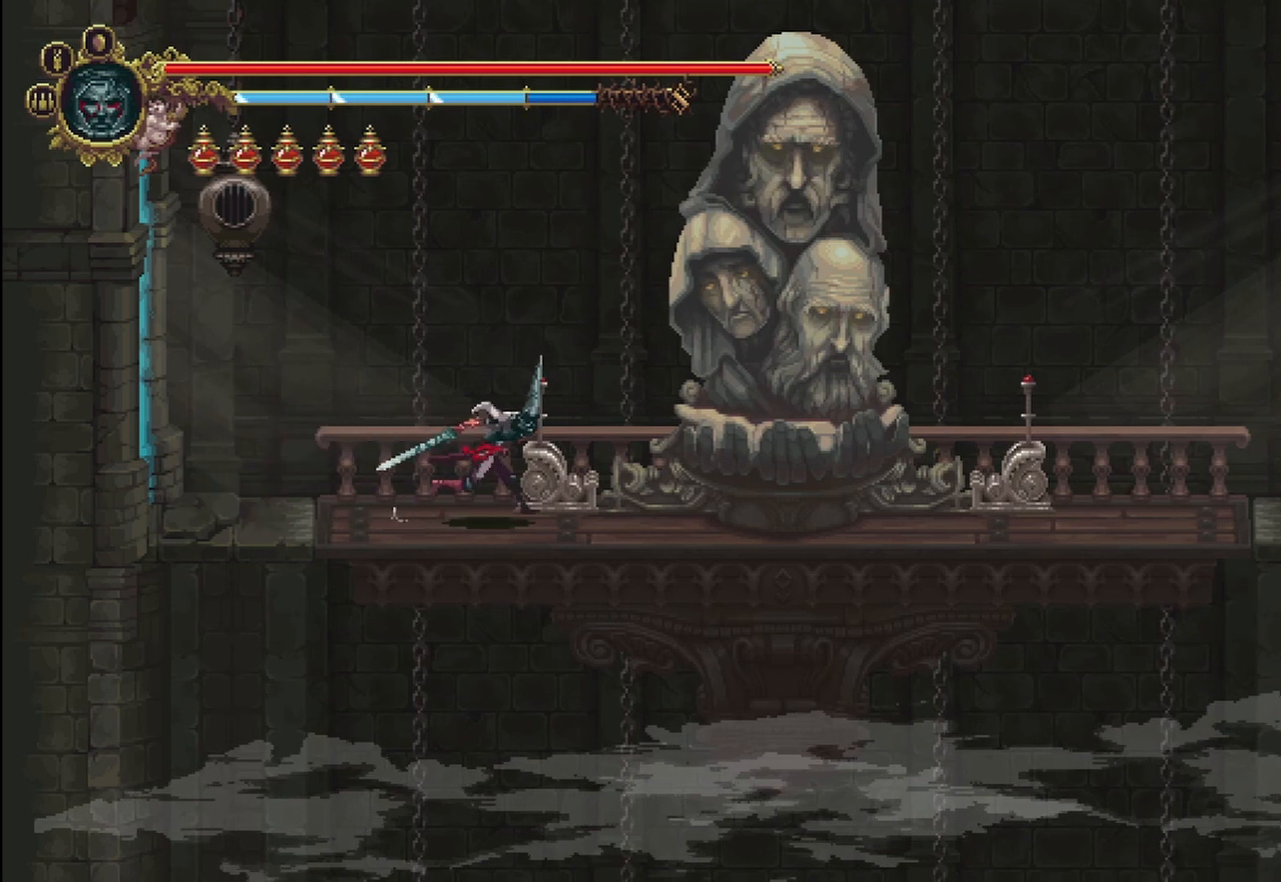
{"buttons": [], "left_stick": "center", "right_stick": "center", "events": [[500, "left_stick", "center"]]}
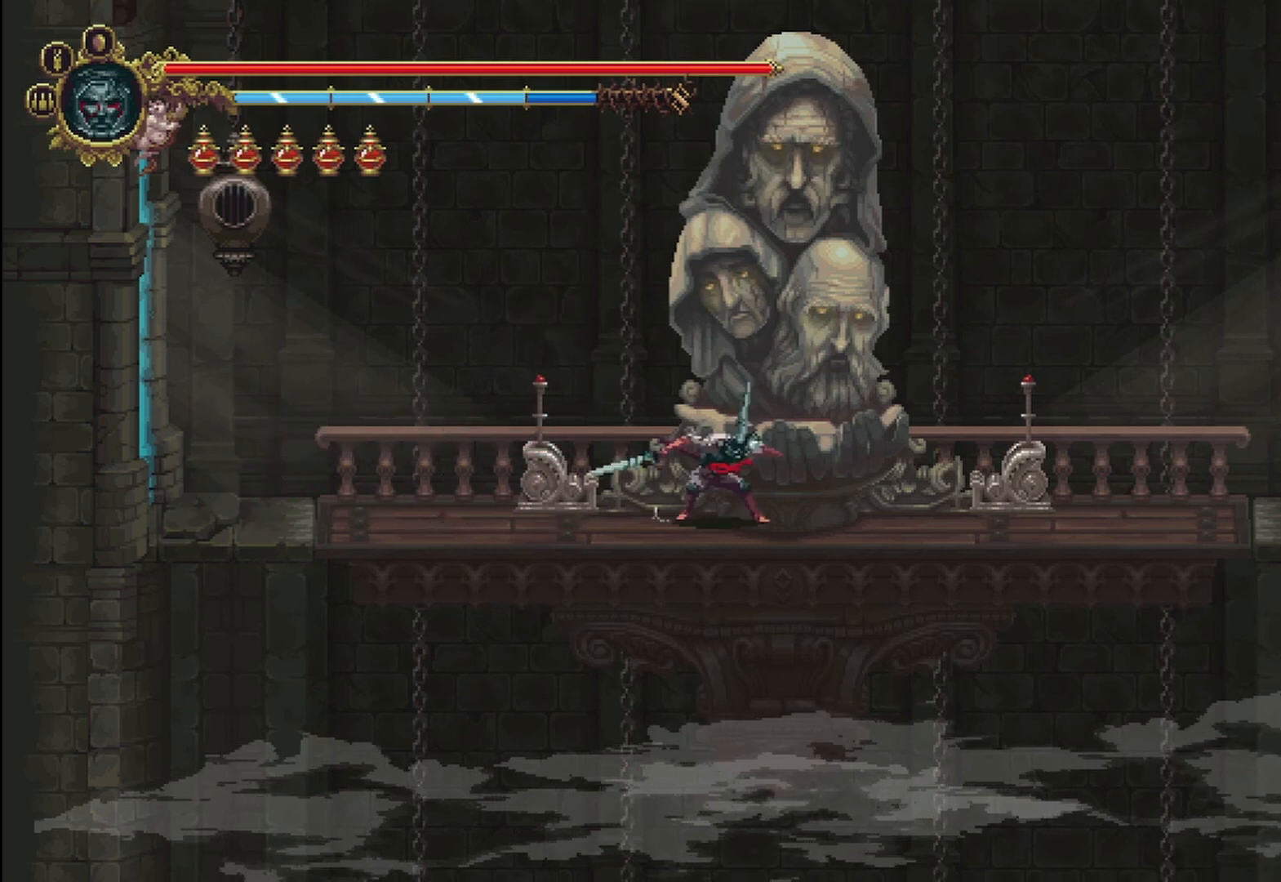
{"buttons": [], "left_stick": "right", "right_stick": "center", "events": [[42, "left_stick", "up-left"], [375, "left_stick", "center"], [458, "left_stick", "right"]]}
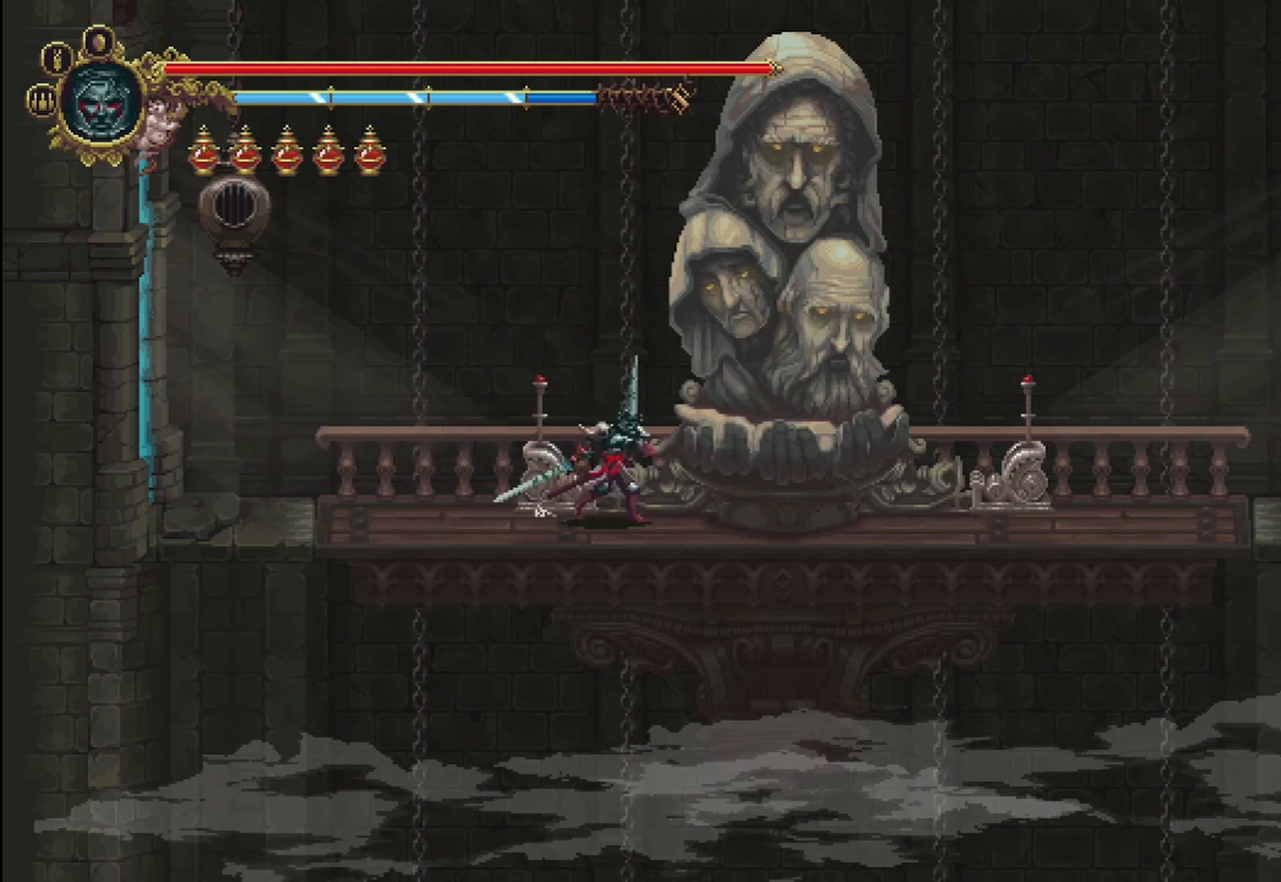
{"buttons": [], "left_stick": "center", "right_stick": "center", "events": [[250, "left_stick", "center"]]}
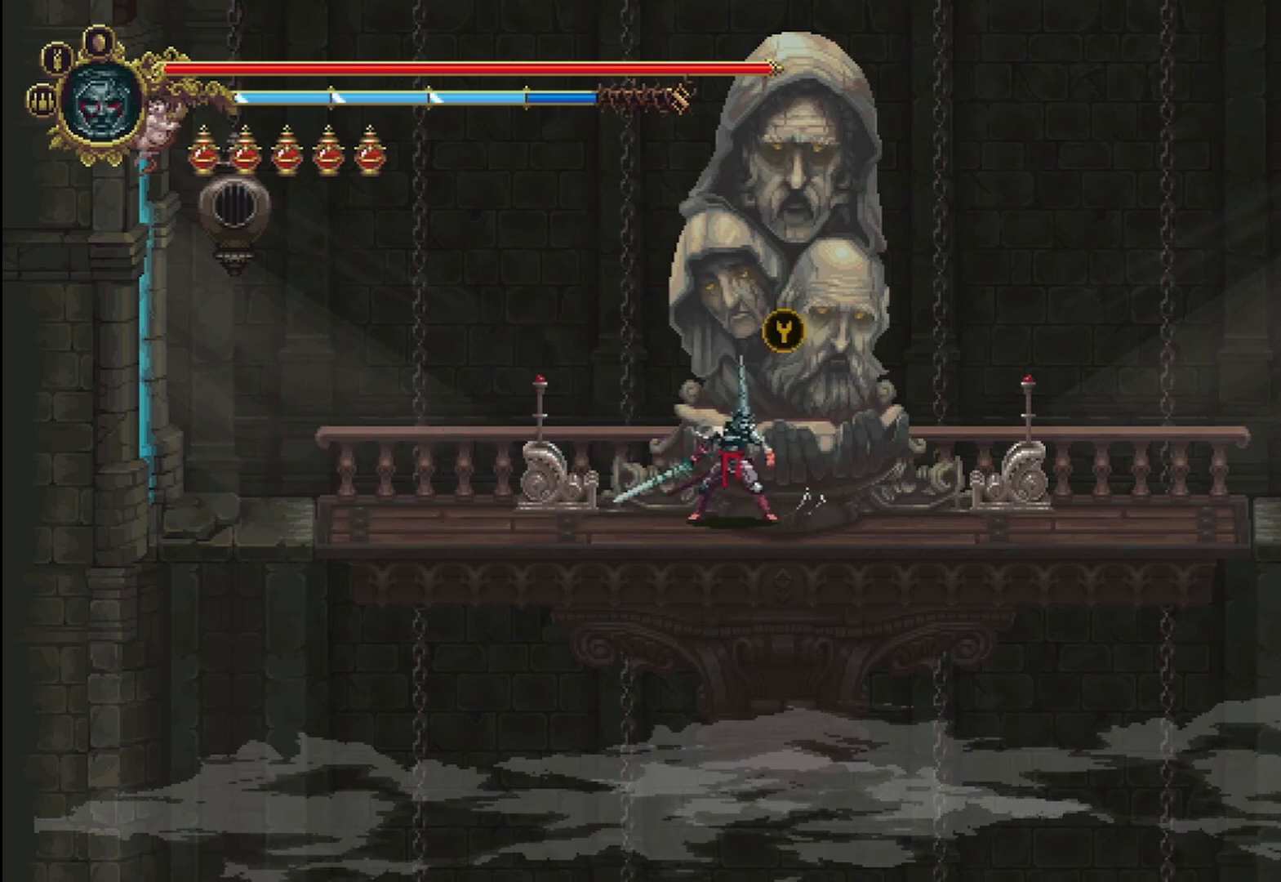
{"buttons": [], "left_stick": "center", "right_stick": "center", "events": []}
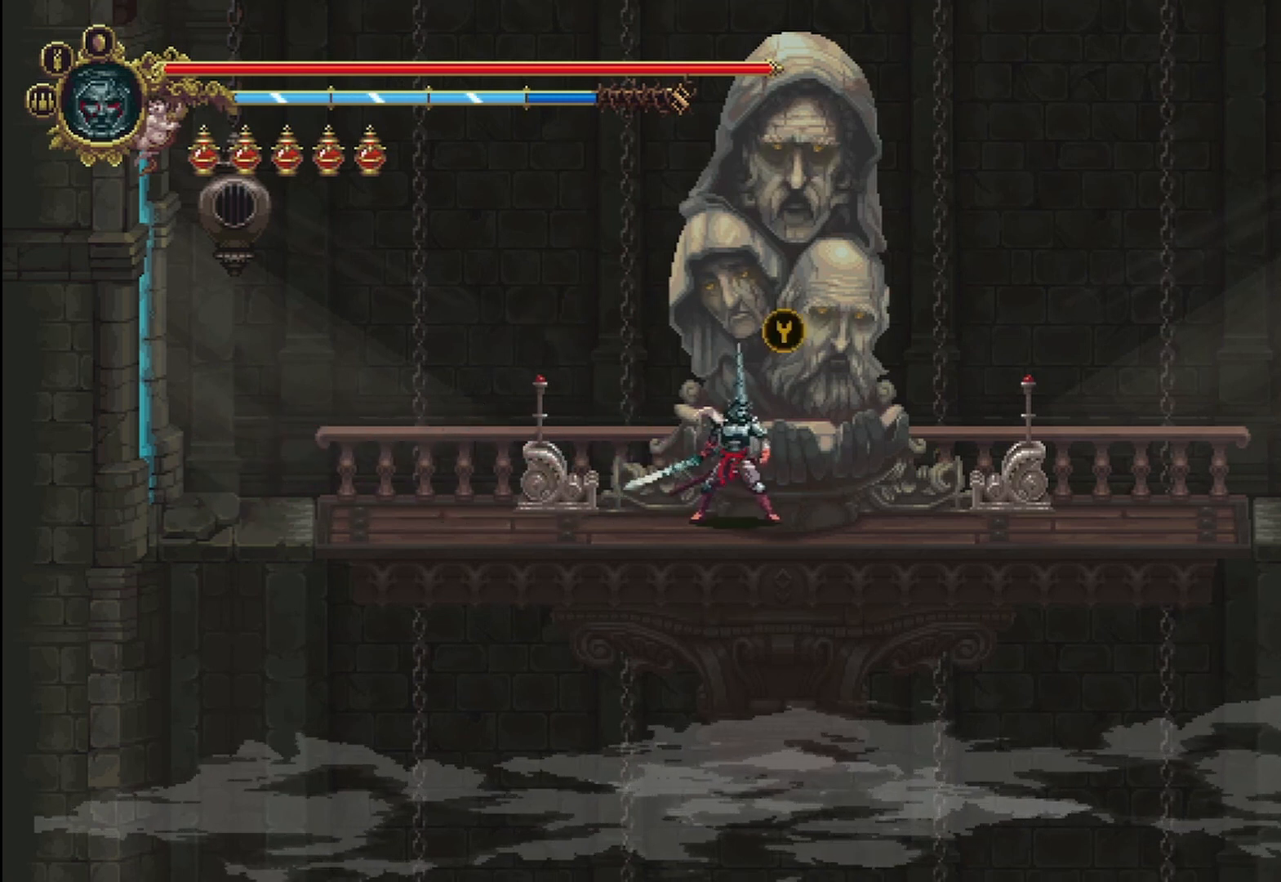
{"buttons": [], "left_stick": "center", "right_stick": "center", "events": [[42, "SELECT", "down"], [167, "SELECT", "up"]]}
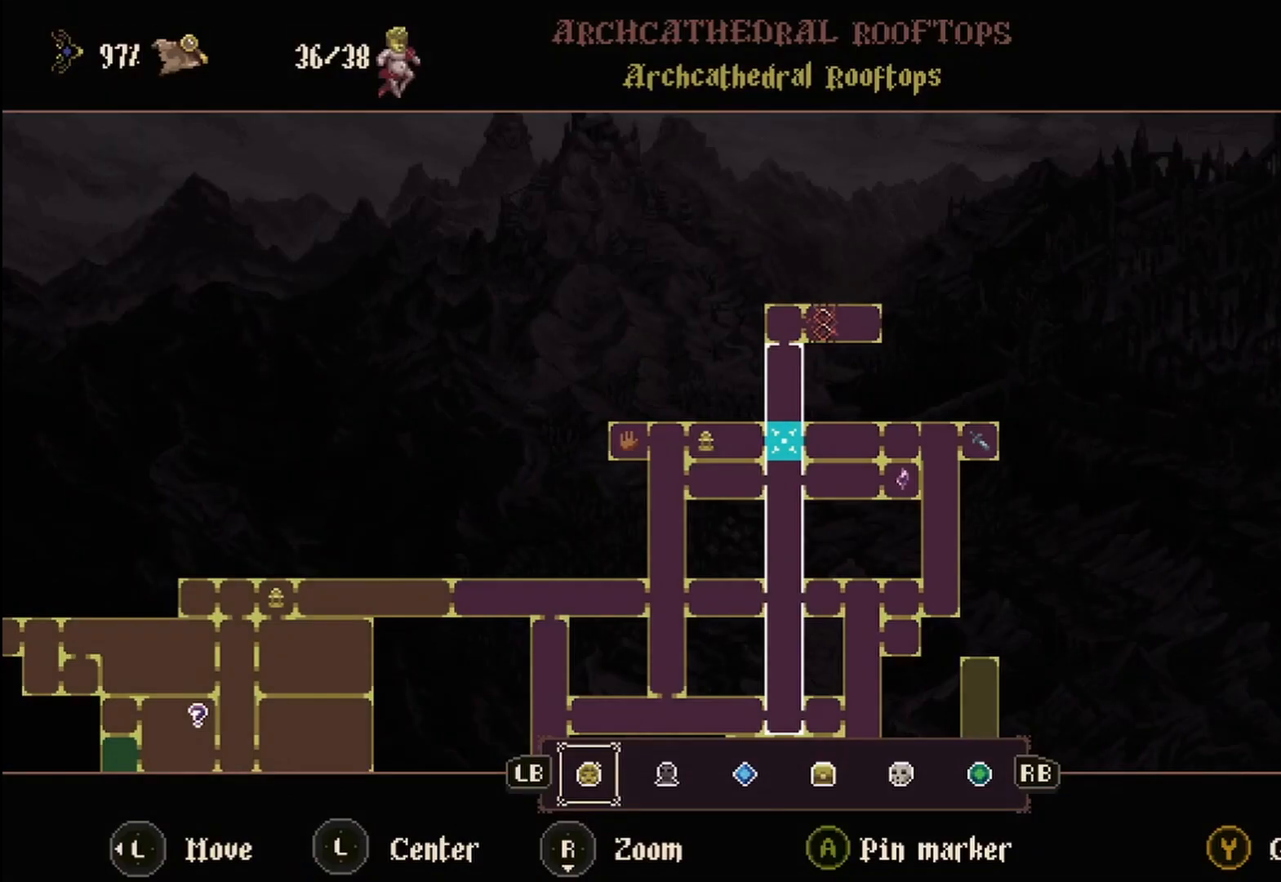
{"buttons": [], "left_stick": "center", "right_stick": "center", "events": []}
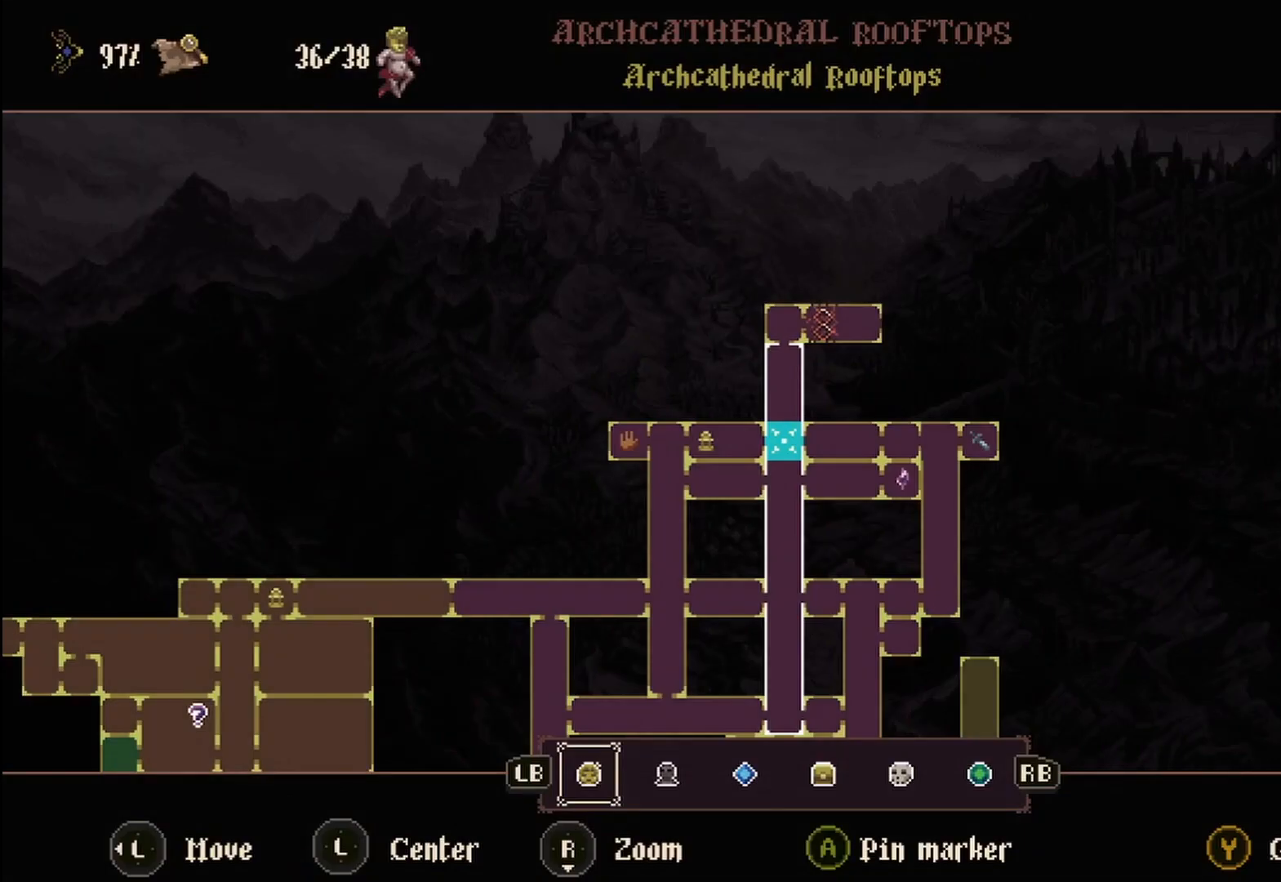
{"buttons": [], "left_stick": "center", "right_stick": "center", "events": []}
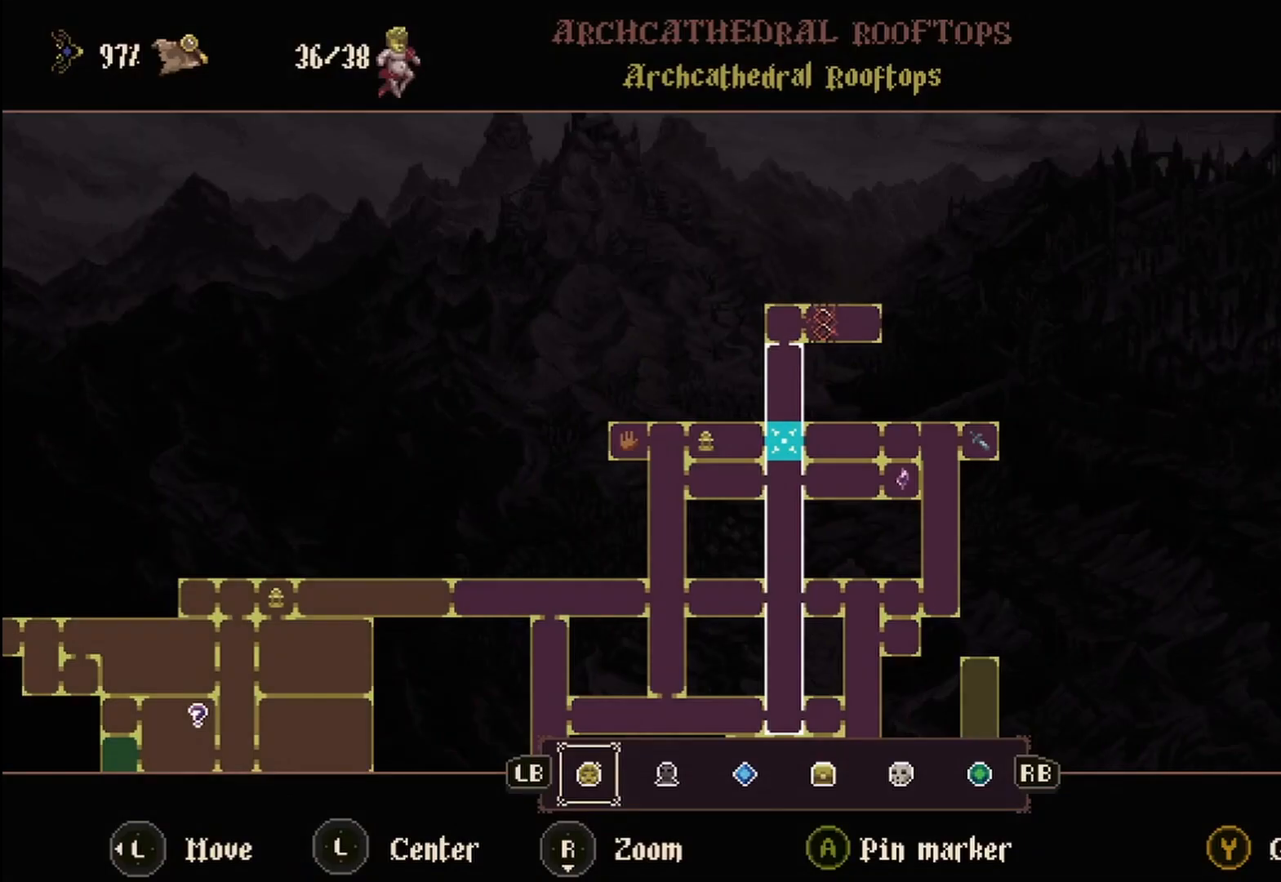
{"buttons": [], "left_stick": "center", "right_stick": "center", "events": []}
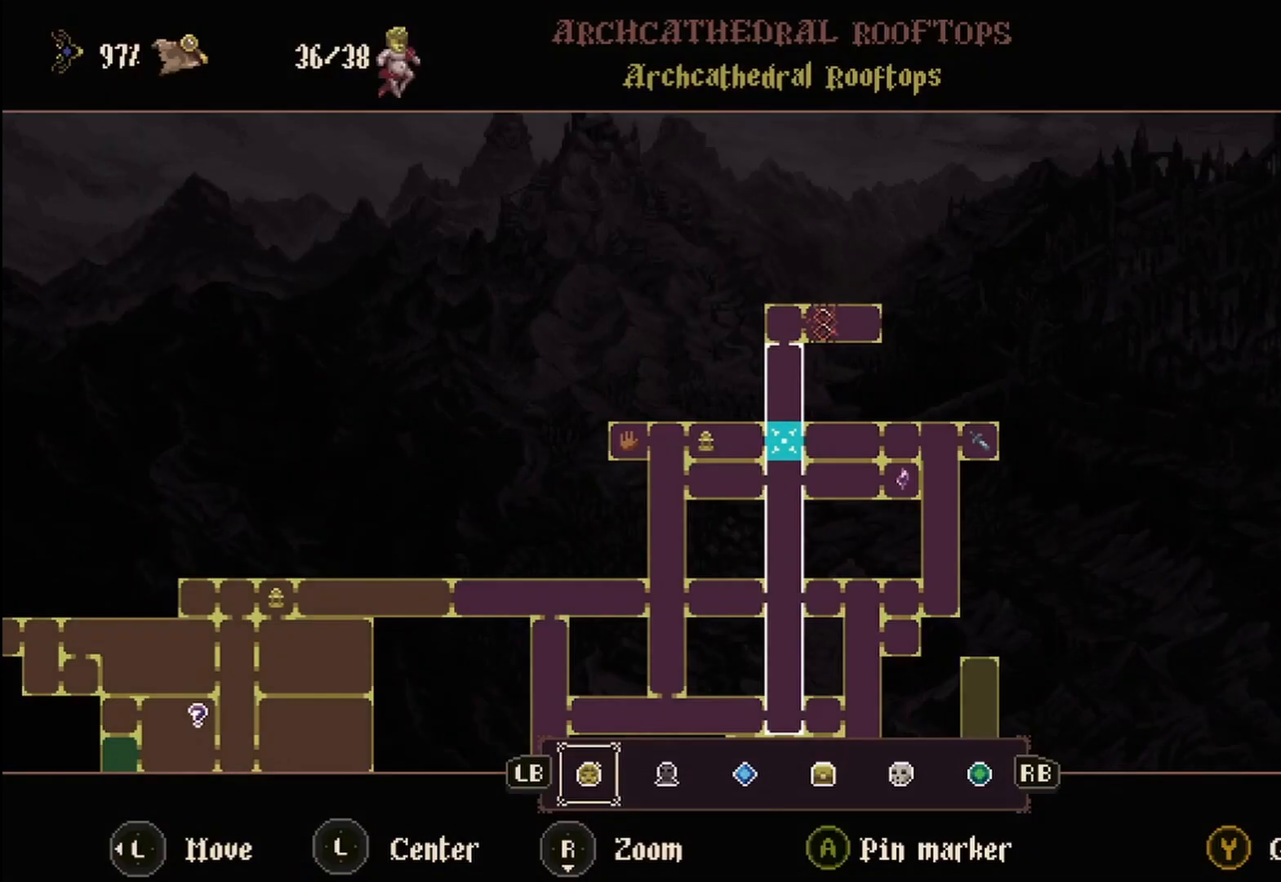
{"buttons": [], "left_stick": "center", "right_stick": "center", "events": []}
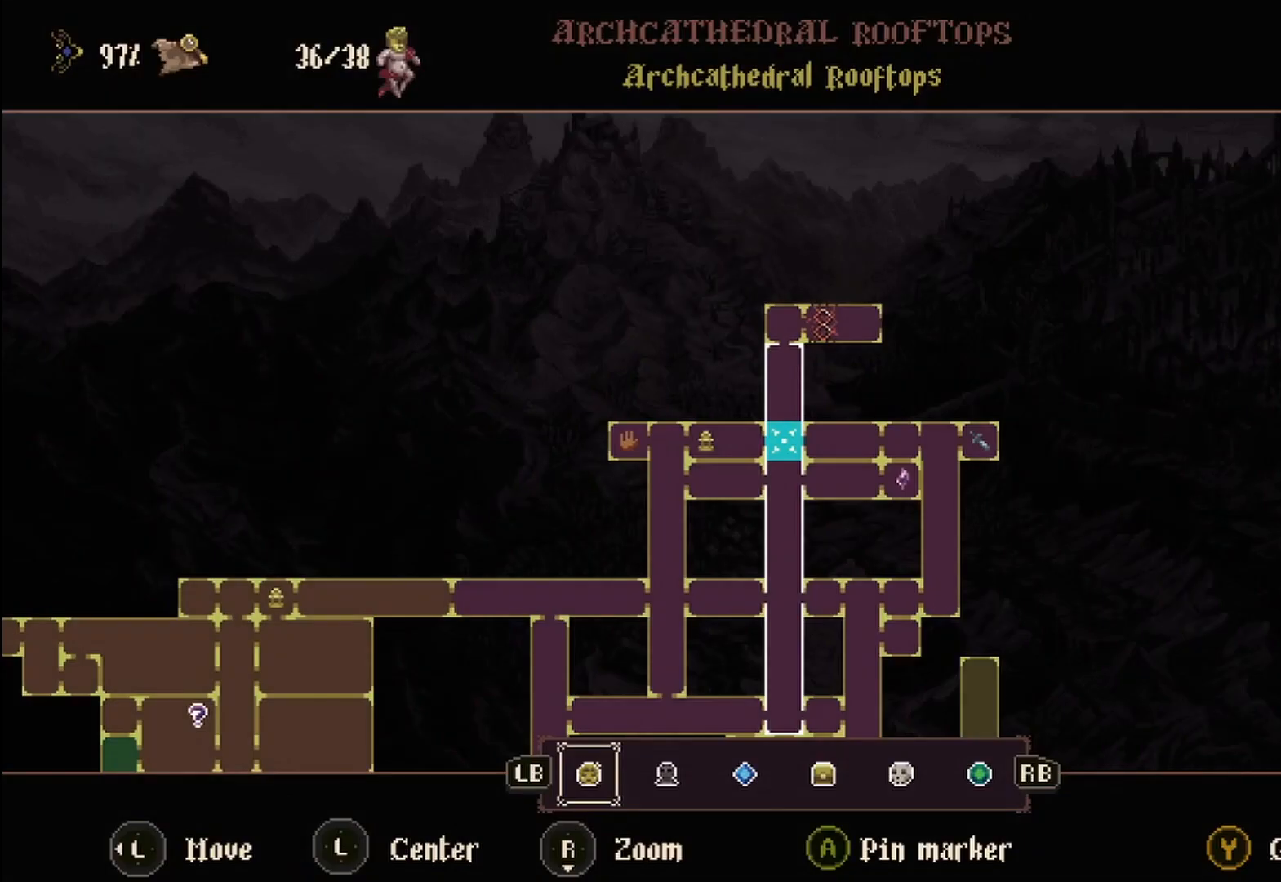
{"buttons": [], "left_stick": "center", "right_stick": "center", "events": []}
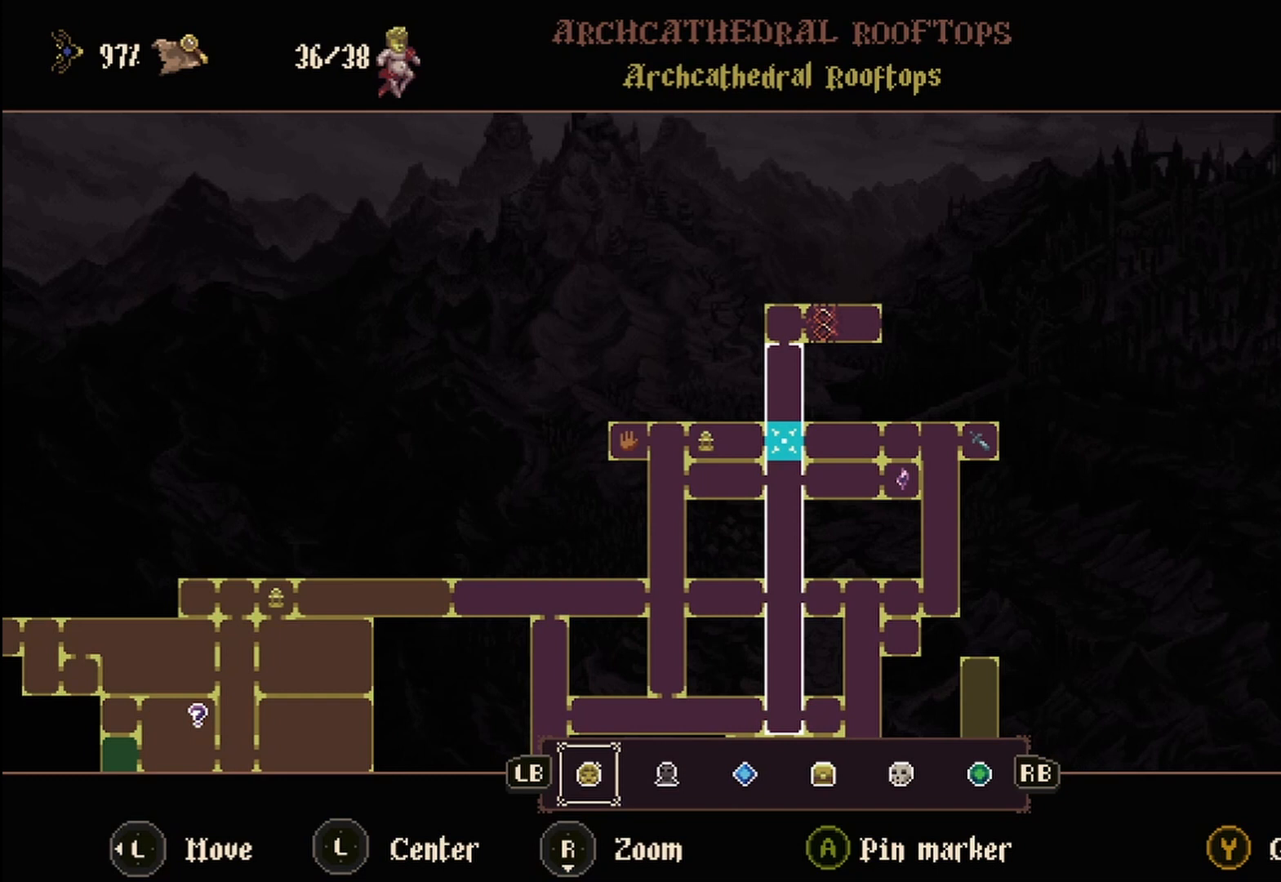
{"buttons": [], "left_stick": "center", "right_stick": "center", "events": []}
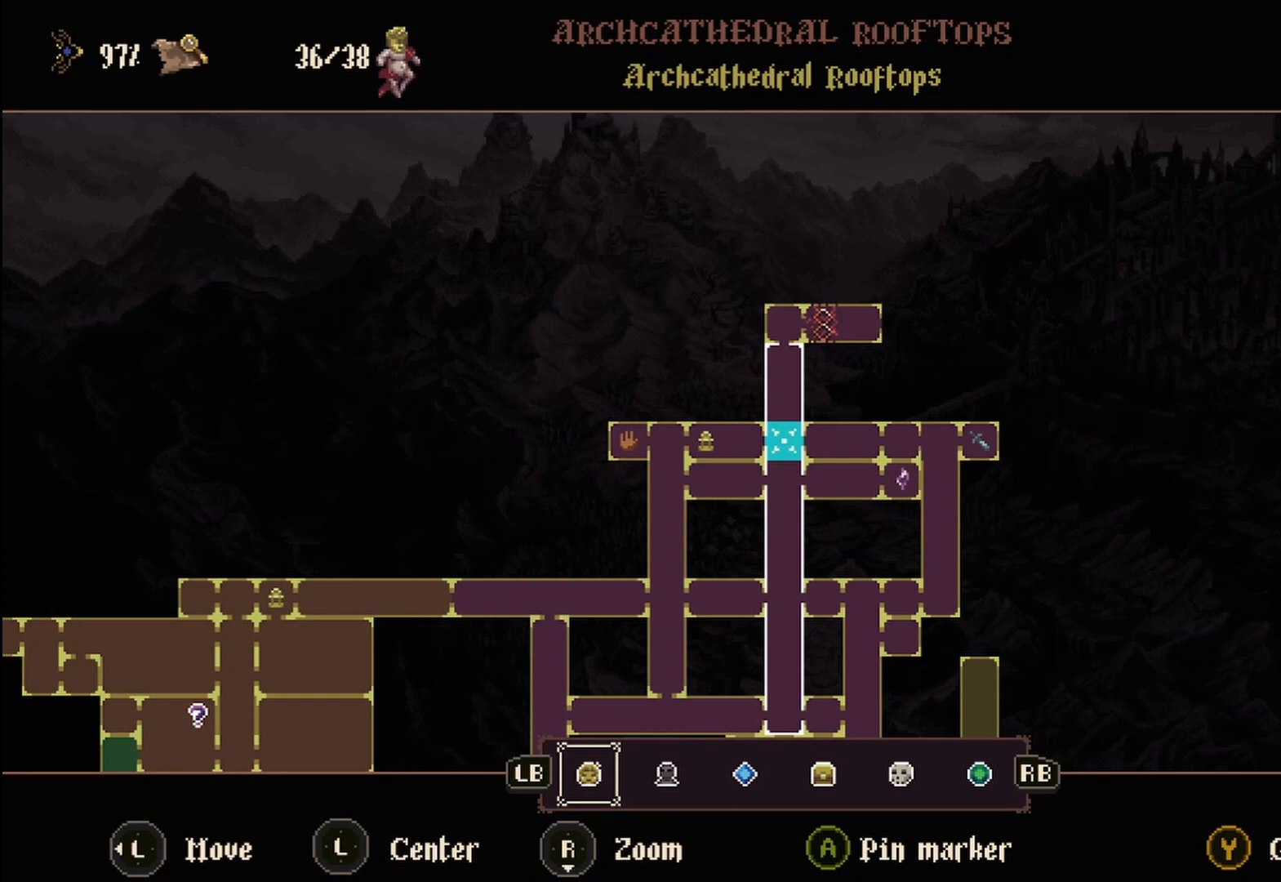
{"buttons": [], "left_stick": "center", "right_stick": "center", "events": []}
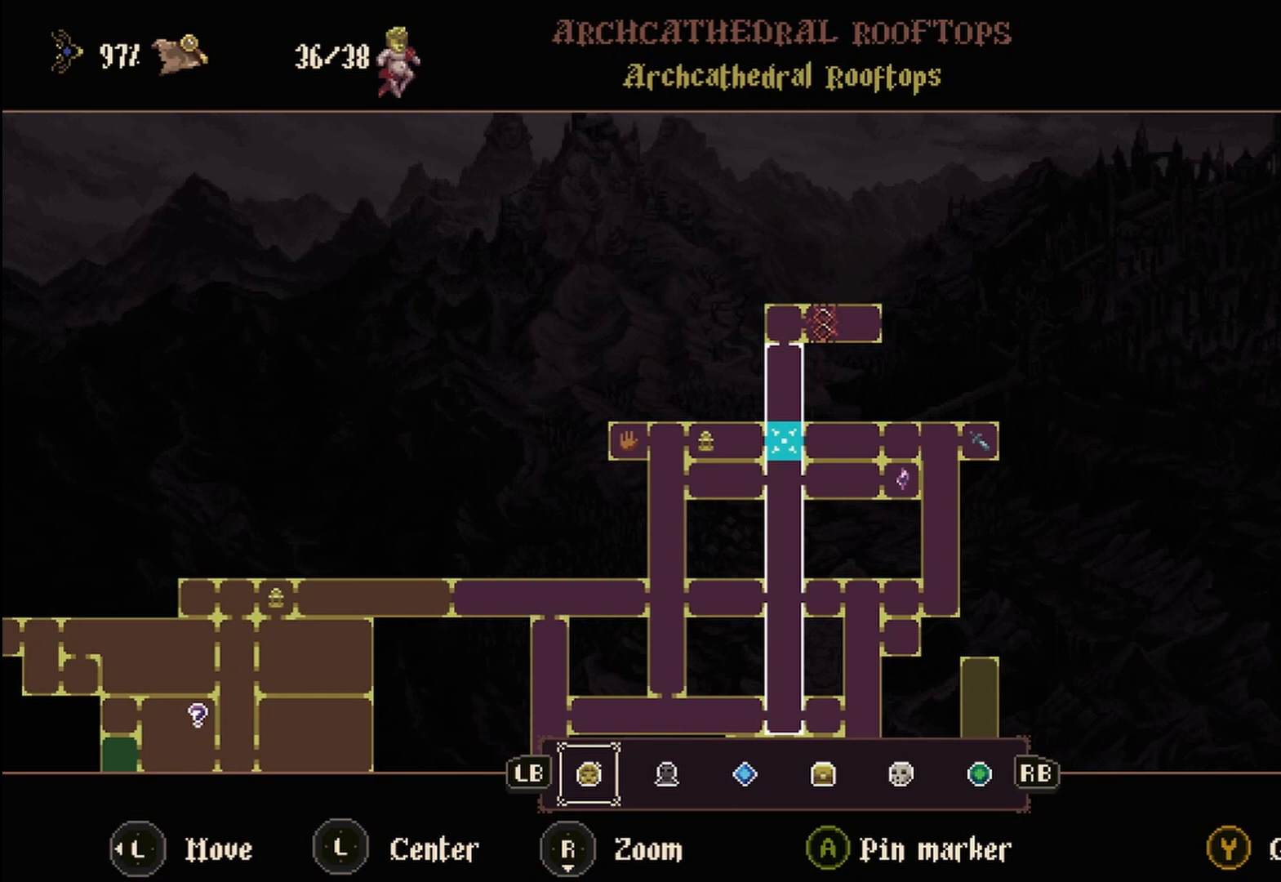
{"buttons": [], "left_stick": "center", "right_stick": "center", "events": [[125, "B", "down"], [292, "B", "up"]]}
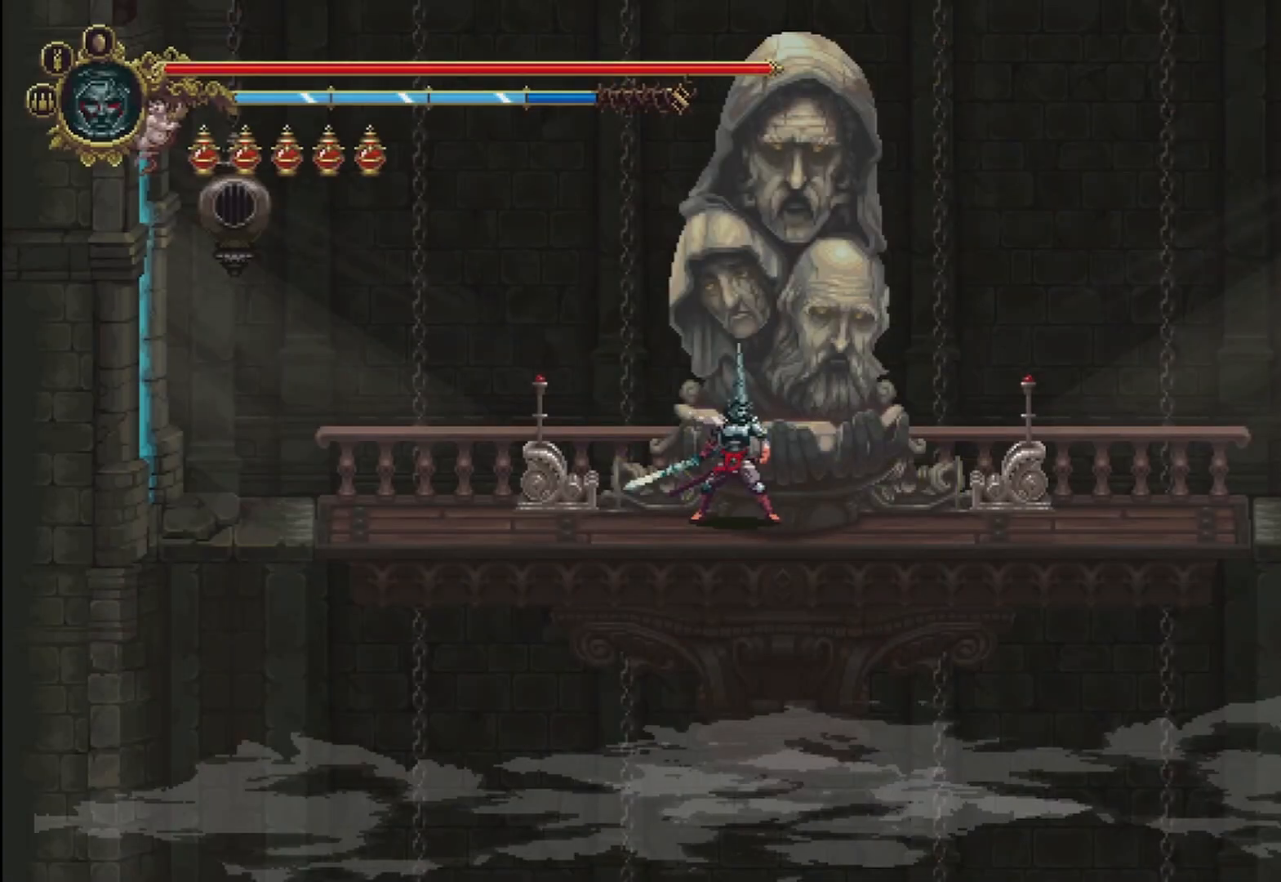
{"buttons": [], "left_stick": "right", "right_stick": "center", "events": [[292, "left_stick", "right"]]}
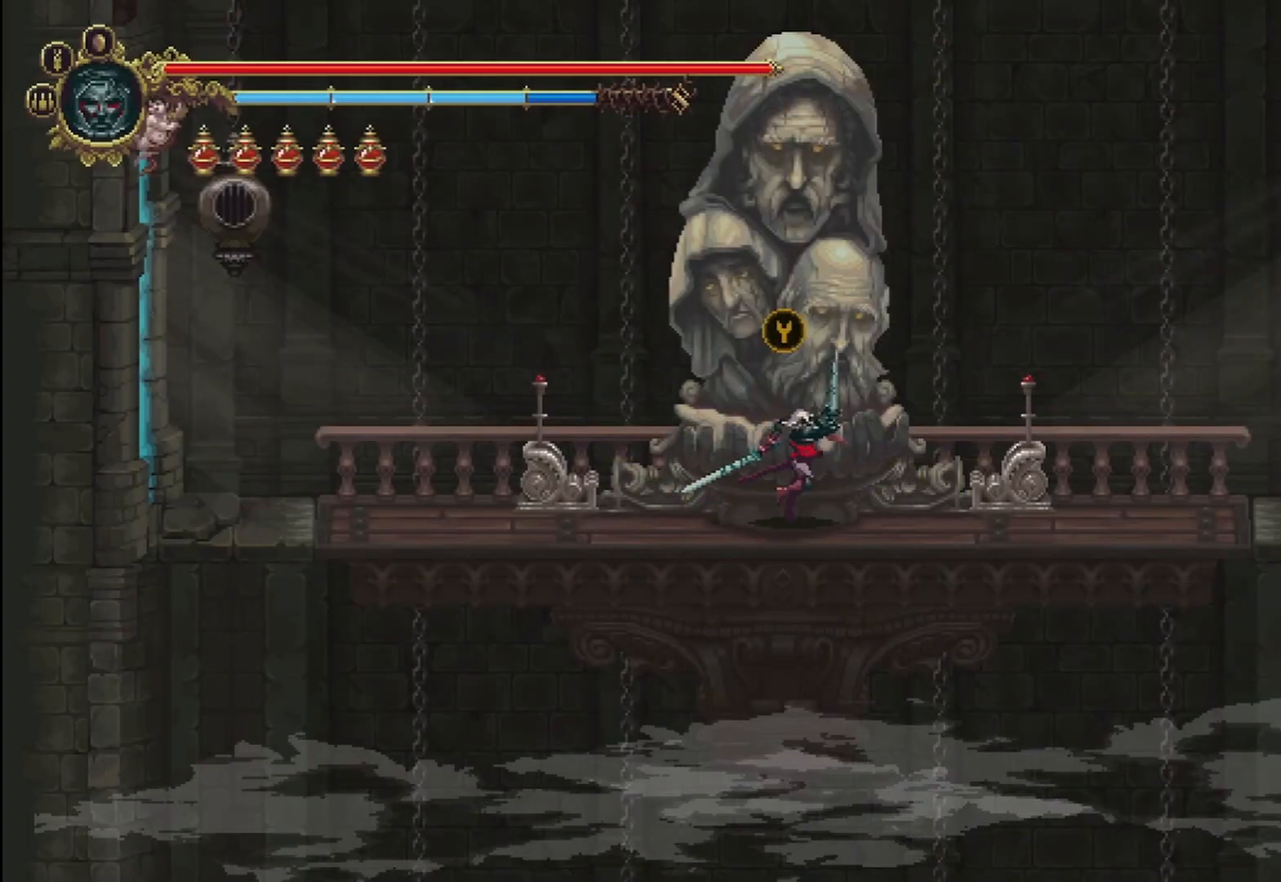
{"buttons": [], "left_stick": "center", "right_stick": "center", "events": [[333, "left_stick", "center"]]}
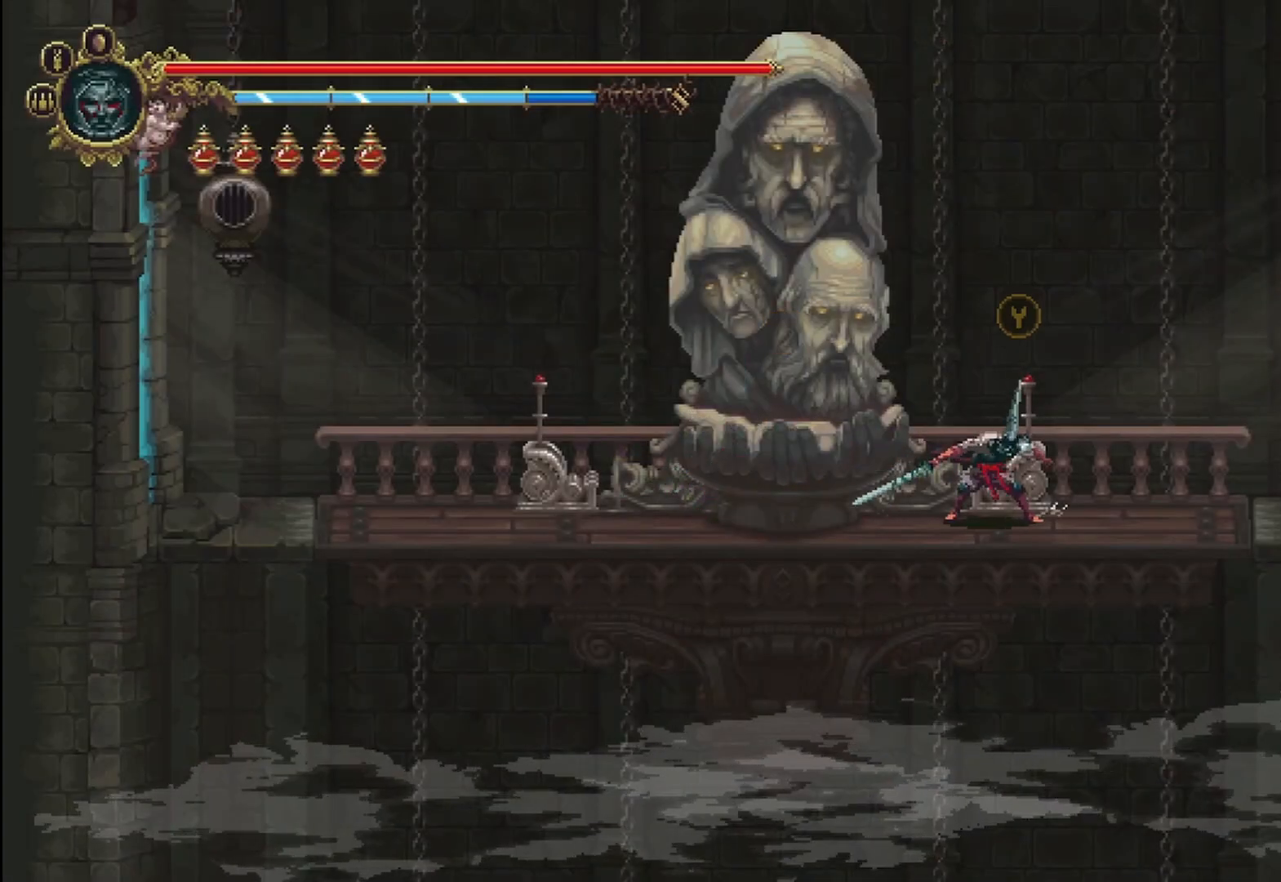
{"buttons": [], "left_stick": "left", "right_stick": "center", "events": [[375, "left_stick", "left"]]}
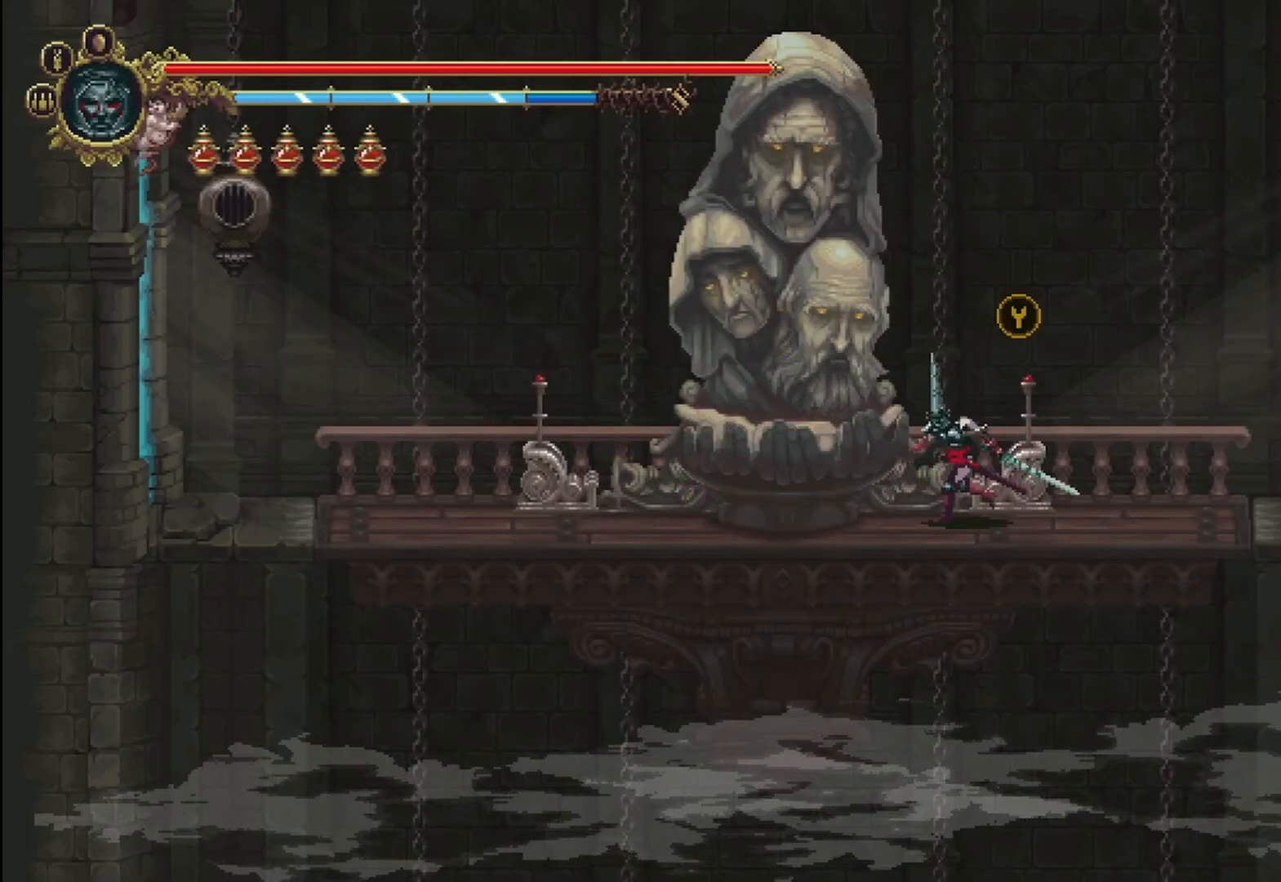
{"buttons": [], "left_stick": "center", "right_stick": "center", "events": [[125, "left_stick", "center"], [208, "left_stick", "right"], [458, "left_stick", "center"]]}
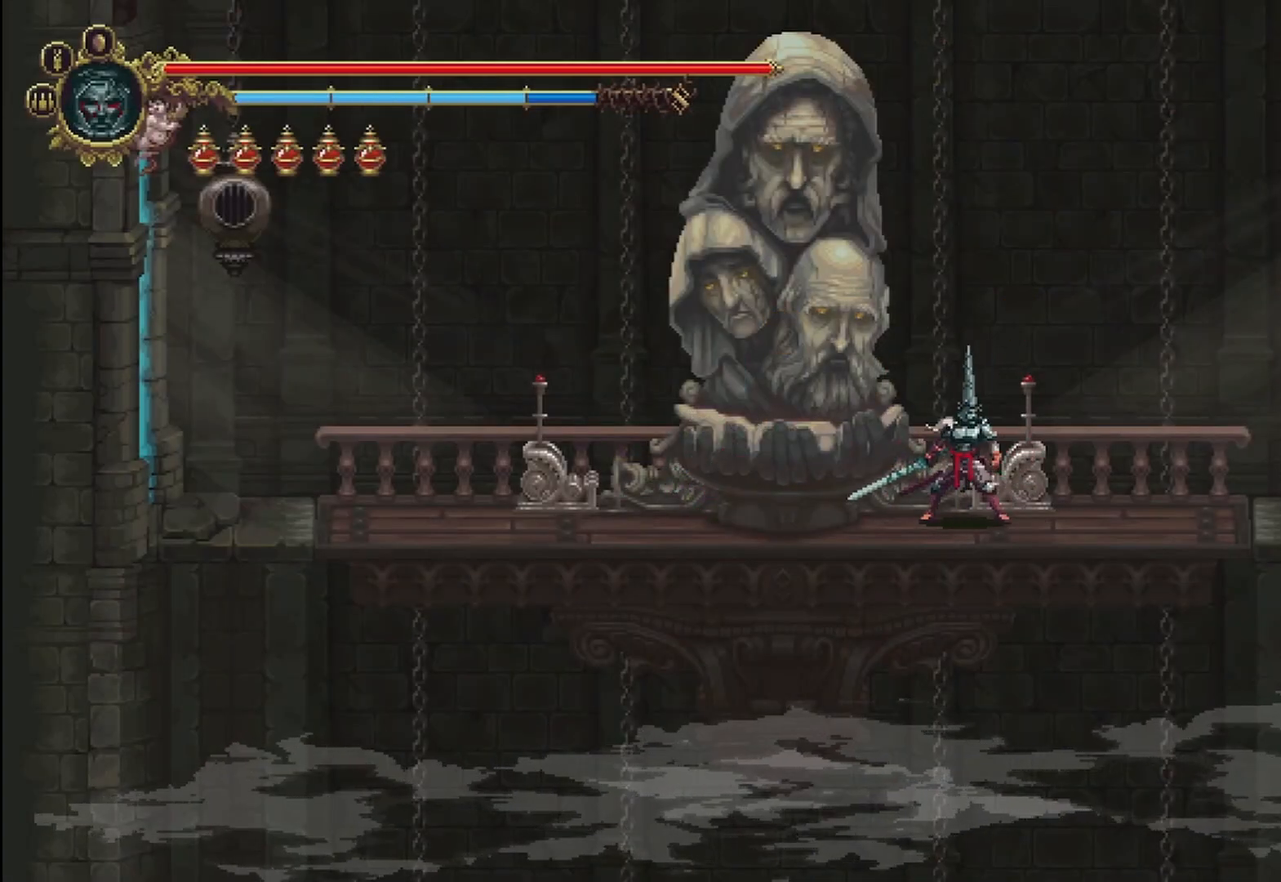
{"buttons": [], "left_stick": "left", "right_stick": "center", "events": [[458, "left_stick", "left"]]}
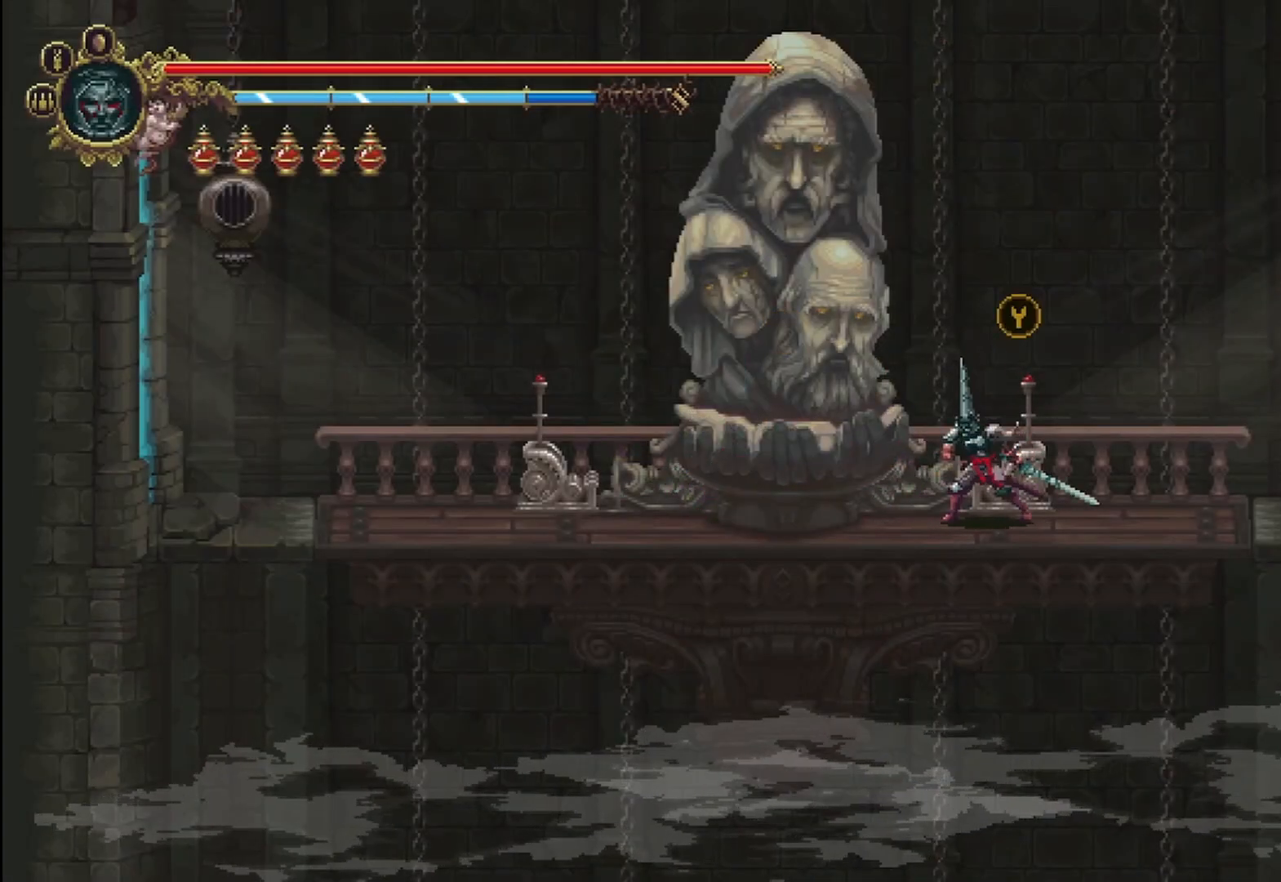
{"buttons": ["Y"], "left_stick": "center", "right_stick": "center", "events": [[250, "left_stick", "center"], [458, "Y", "down"]]}
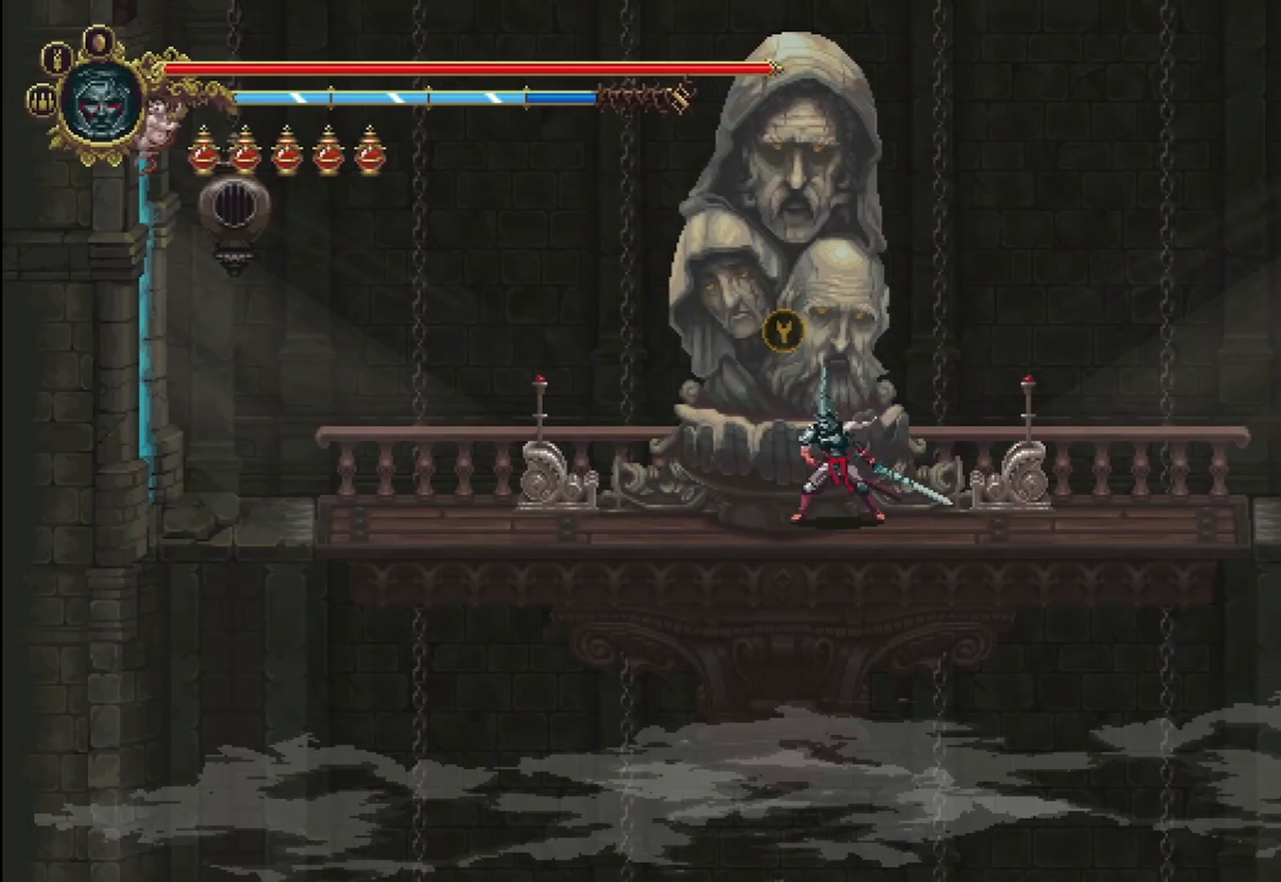
{"buttons": [], "left_stick": "center", "right_stick": "center", "events": [[83, "Y", "up"]]}
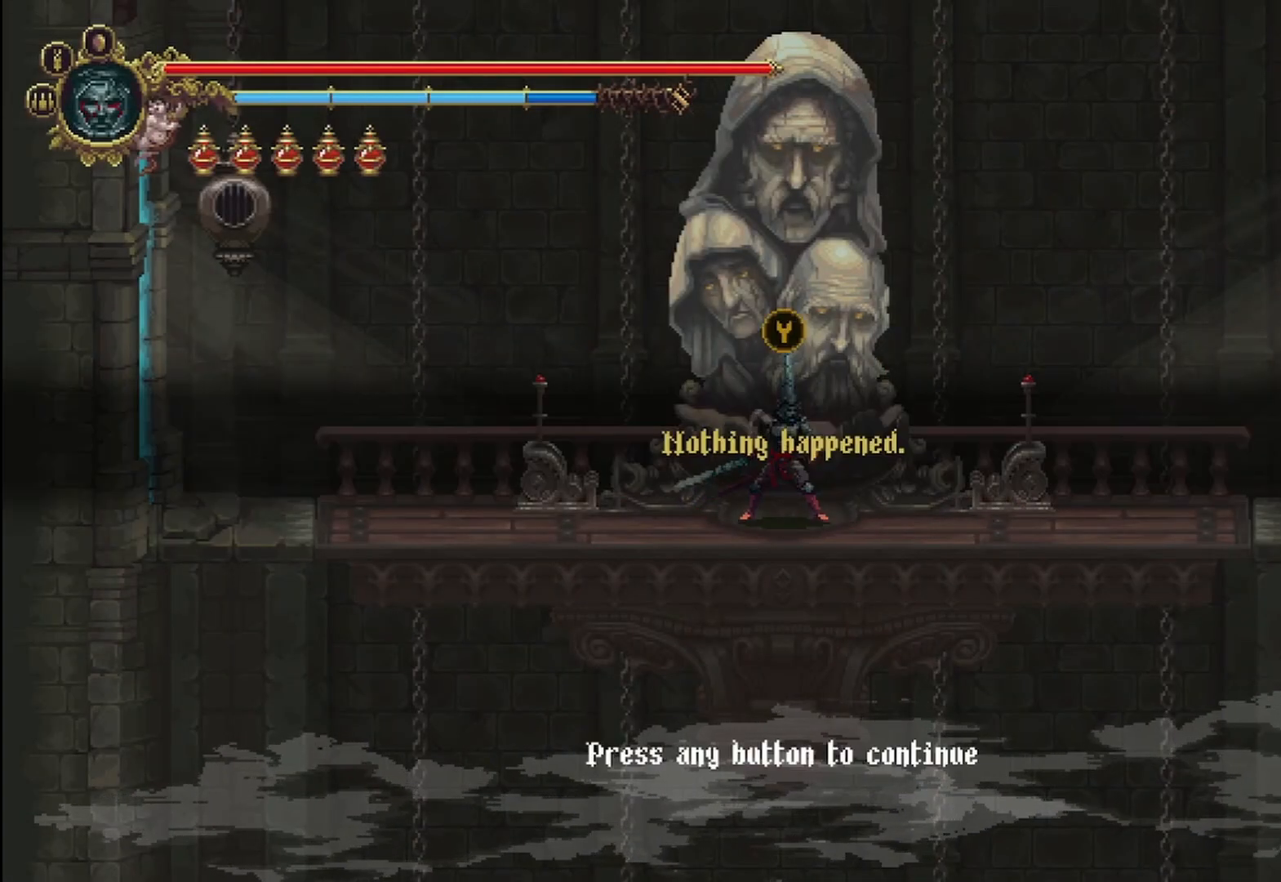
{"buttons": [], "left_stick": "center", "right_stick": "center", "events": [[292, "A", "down"], [458, "A", "up"]]}
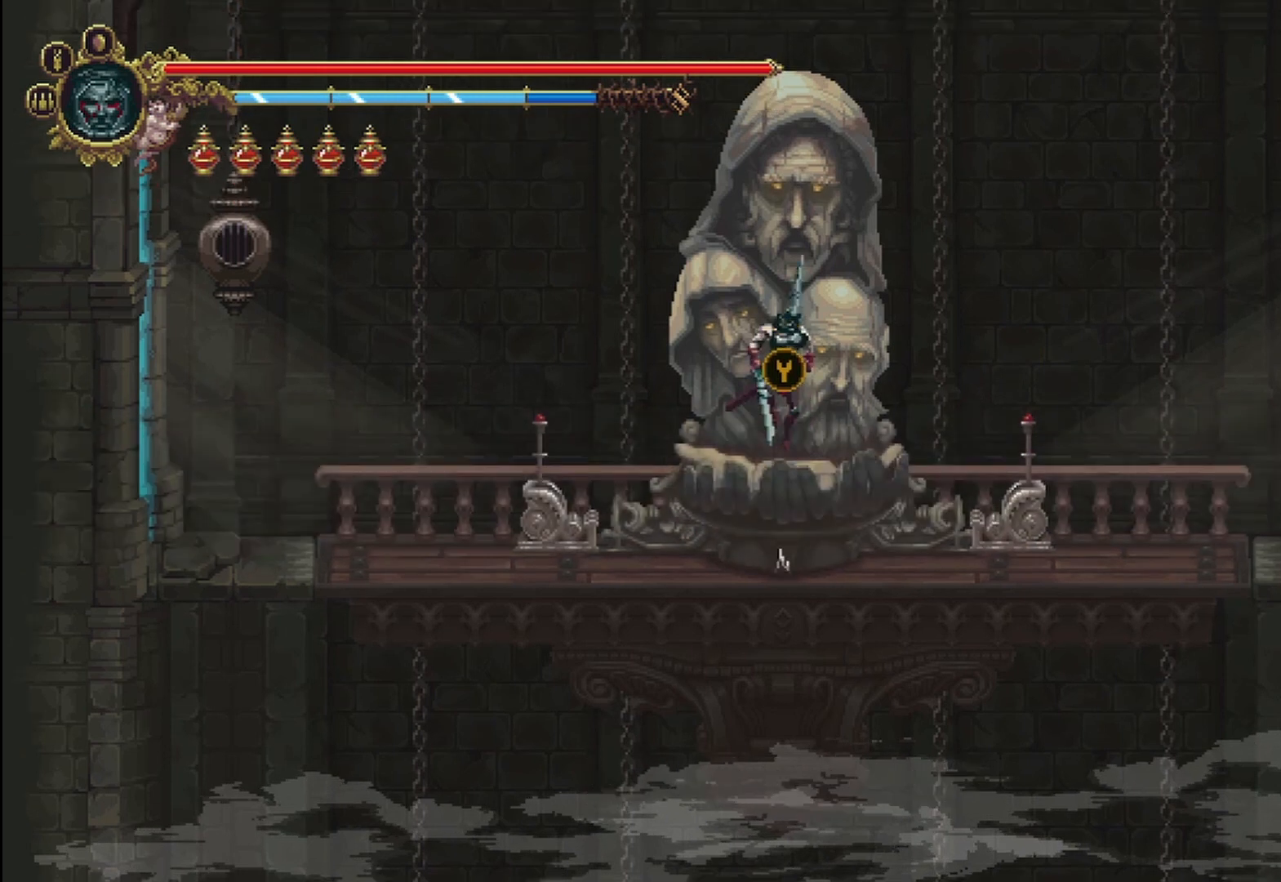
{"buttons": [], "left_stick": "right", "right_stick": "center", "events": [[458, "left_stick", "right"]]}
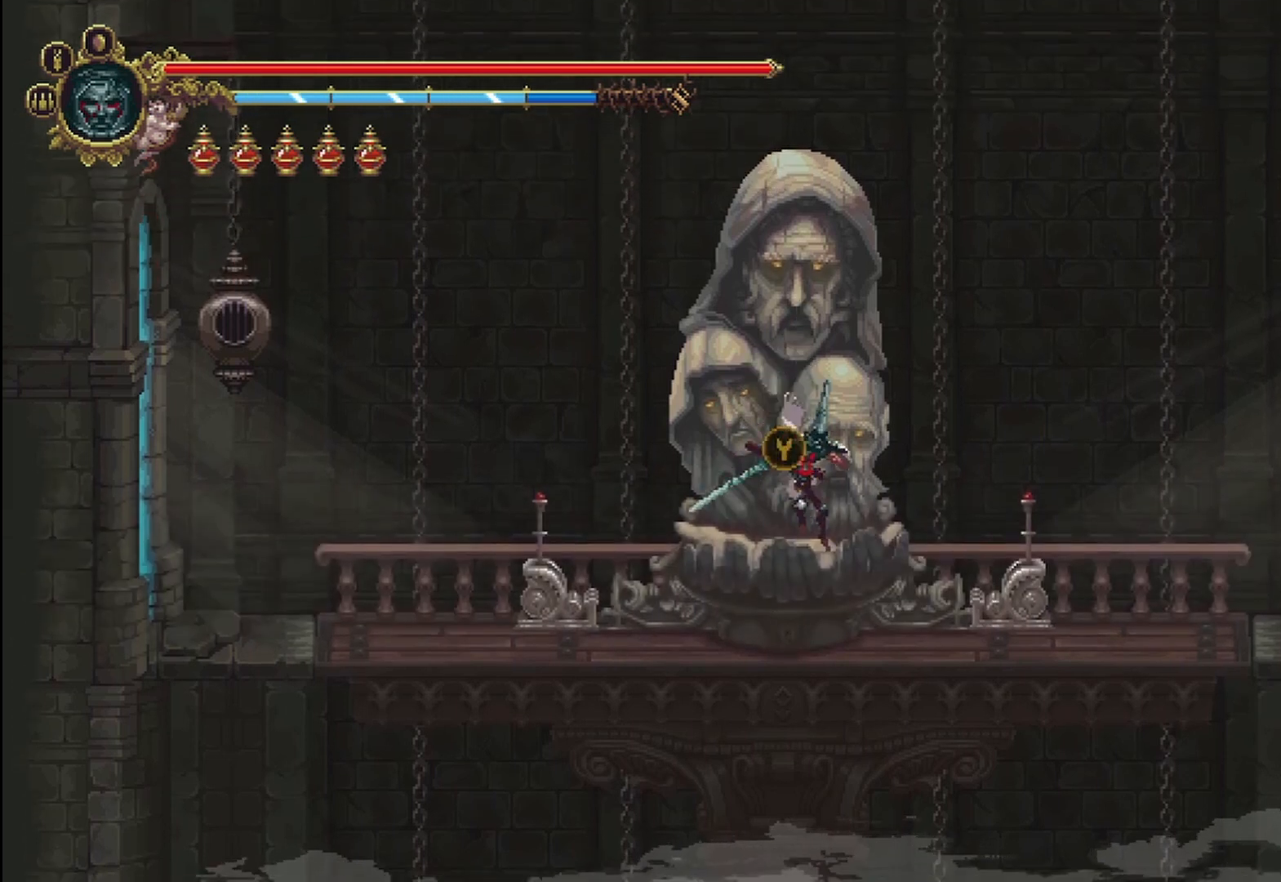
{"buttons": ["Y"], "left_stick": "center", "right_stick": "center", "events": [[458, "left_stick", "center"], [500, "Y", "down"]]}
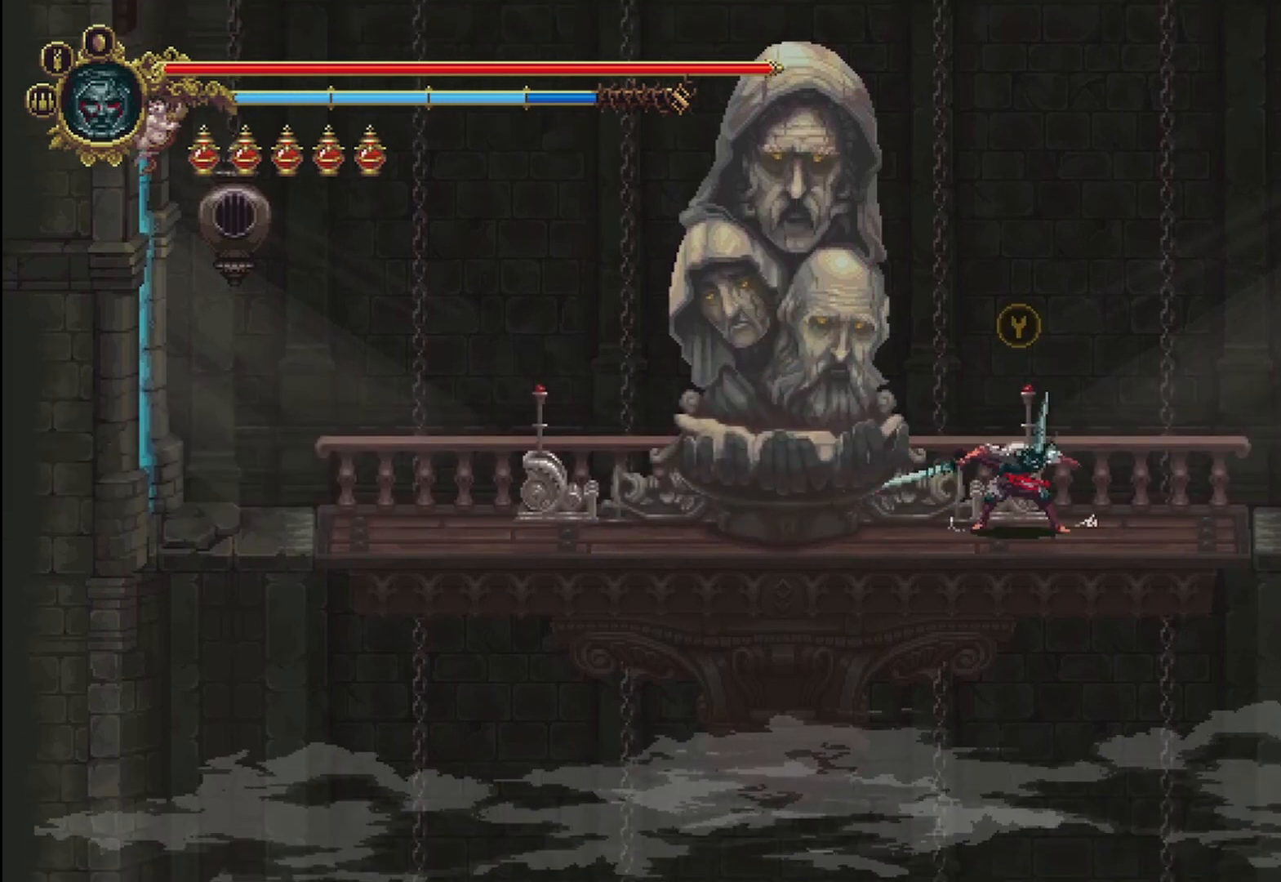
{"buttons": [], "left_stick": "center", "right_stick": "center", "events": [[167, "Y", "up"]]}